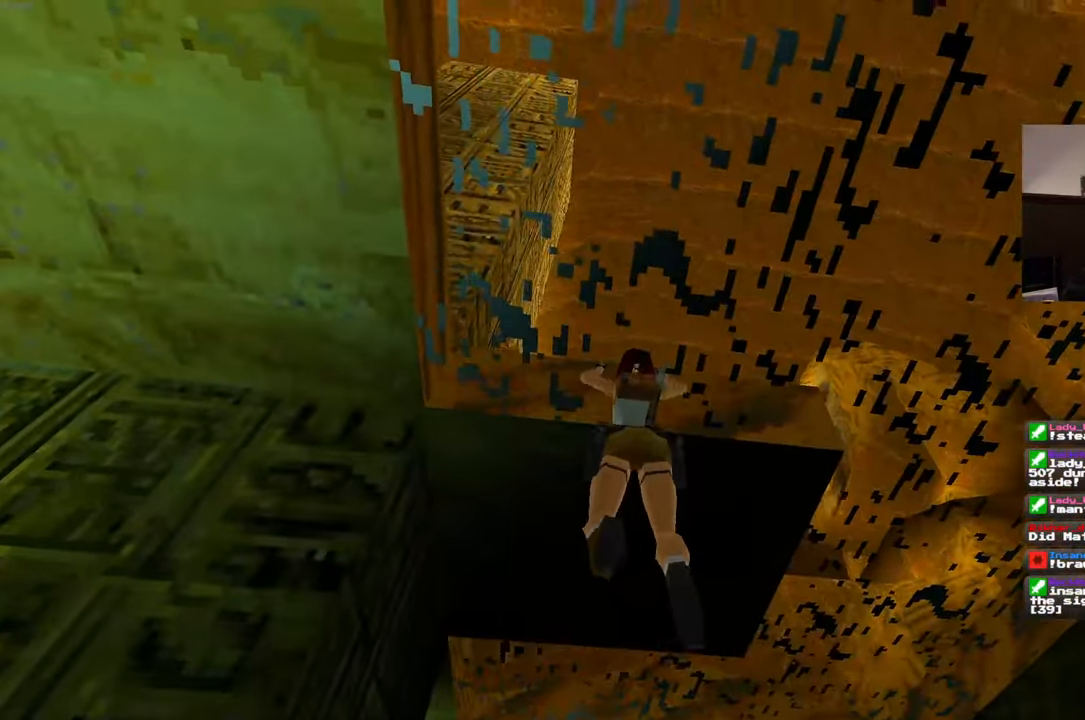
Gameplay with a controller (PlayStation layout); each line is a JSON object with the inputs held at the frame after it. "events" lists button and stick changes between this image and that frame as [ms after this image, input, new state], when the widget could be followed in between. Not read: HOME L3 R3 START.
{"buttons": [], "left_stick": "up", "right_stick": "down-left", "events": [[116, "right_stick", "left"], [333, "left_stick", "up"], [433, "right_stick", "down-left"]]}
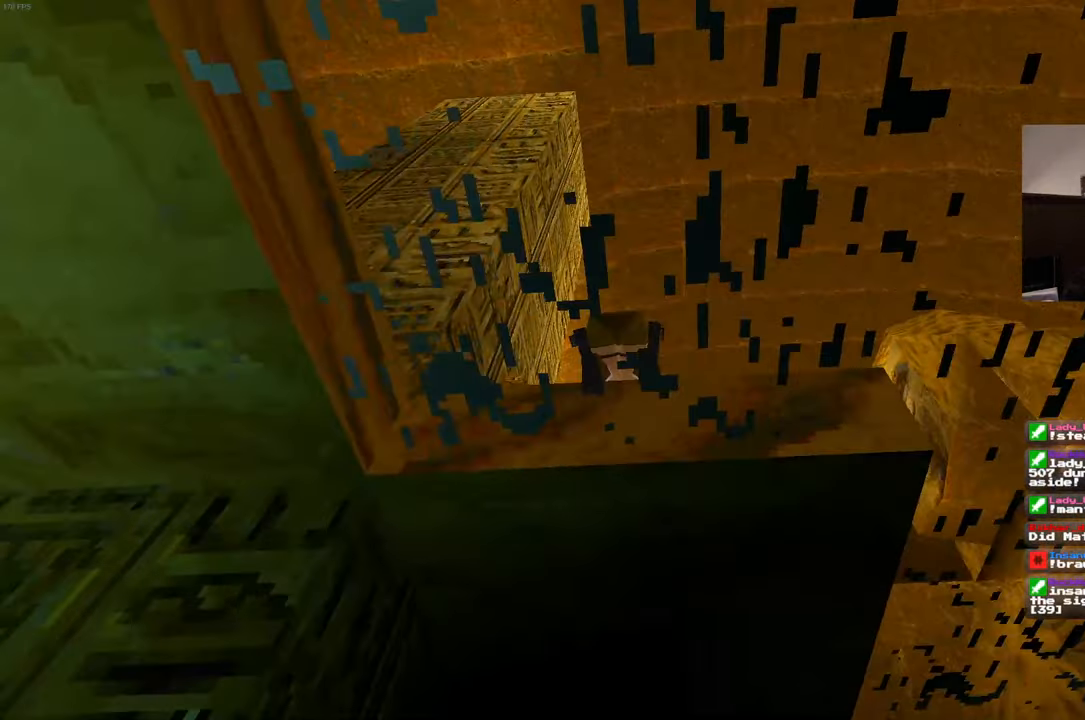
{"buttons": [], "left_stick": "center", "right_stick": "center", "events": [[16, "left_stick", "up-right"], [216, "right_stick", "left"], [266, "left_stick", "up"], [416, "right_stick", "center"], [450, "left_stick", "center"]]}
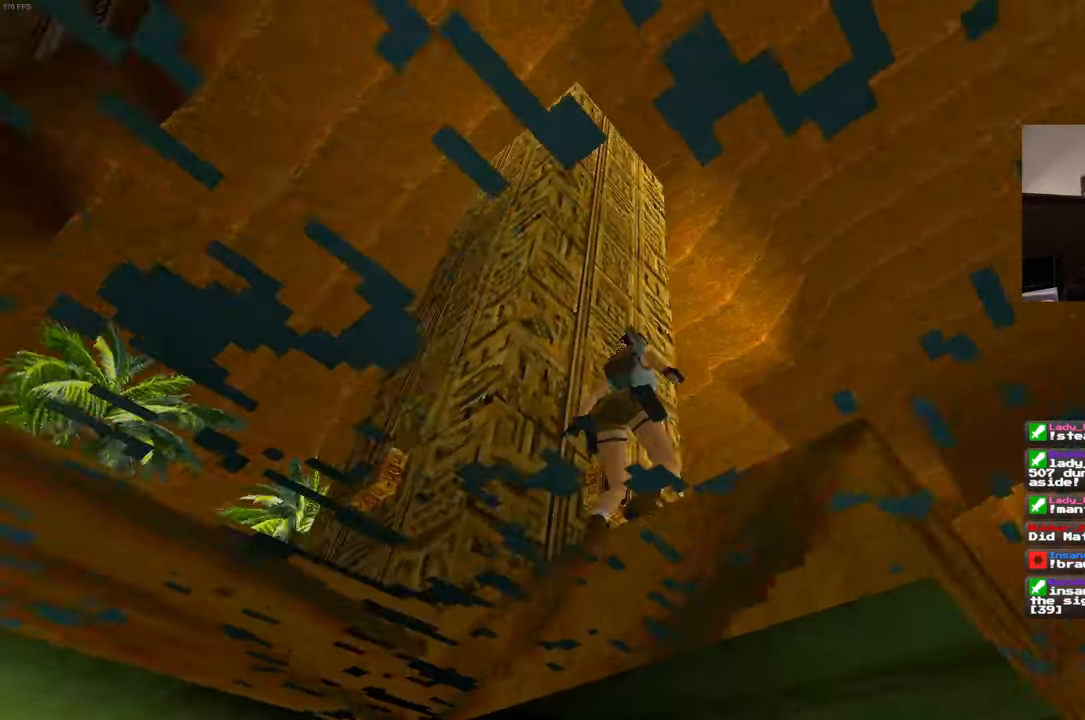
{"buttons": [], "left_stick": "center", "right_stick": "down", "events": [[216, "right_stick", "down"]]}
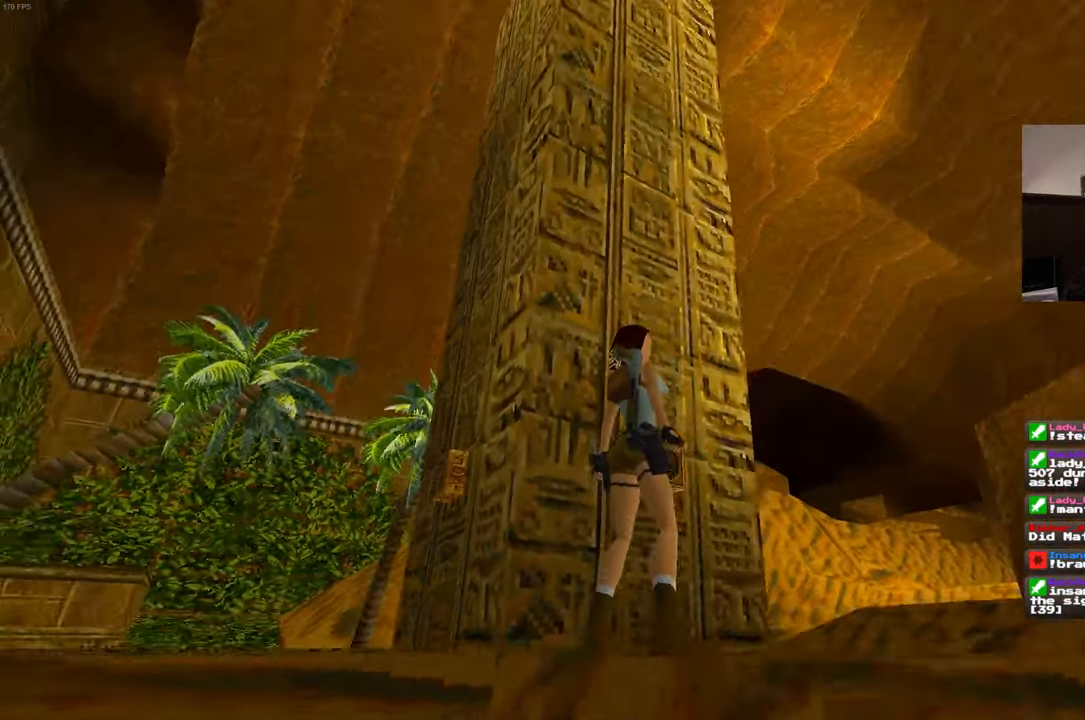
{"buttons": [], "left_stick": "up-right", "right_stick": "left", "events": [[83, "left_stick", "up"], [150, "right_stick", "center"], [300, "left_stick", "up-left"], [316, "right_stick", "left"], [466, "left_stick", "up-right"]]}
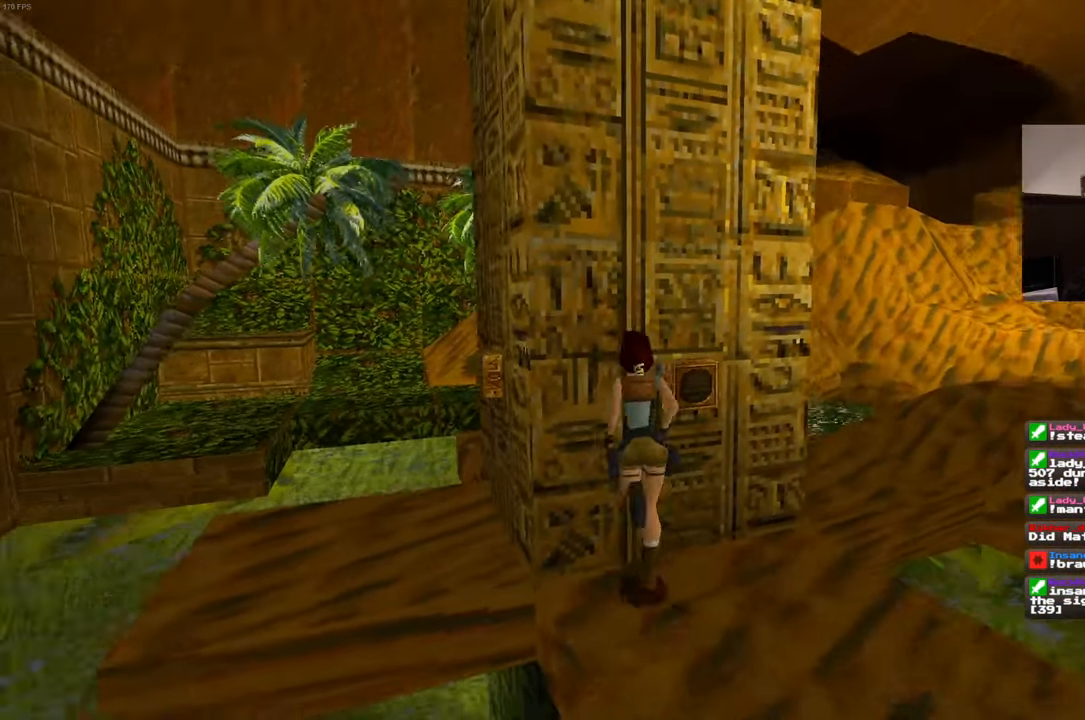
{"buttons": [], "left_stick": "center", "right_stick": "center", "events": [[16, "right_stick", "center"], [66, "left_stick", "center"], [116, "CROSS", "down"], [283, "CROSS", "up"]]}
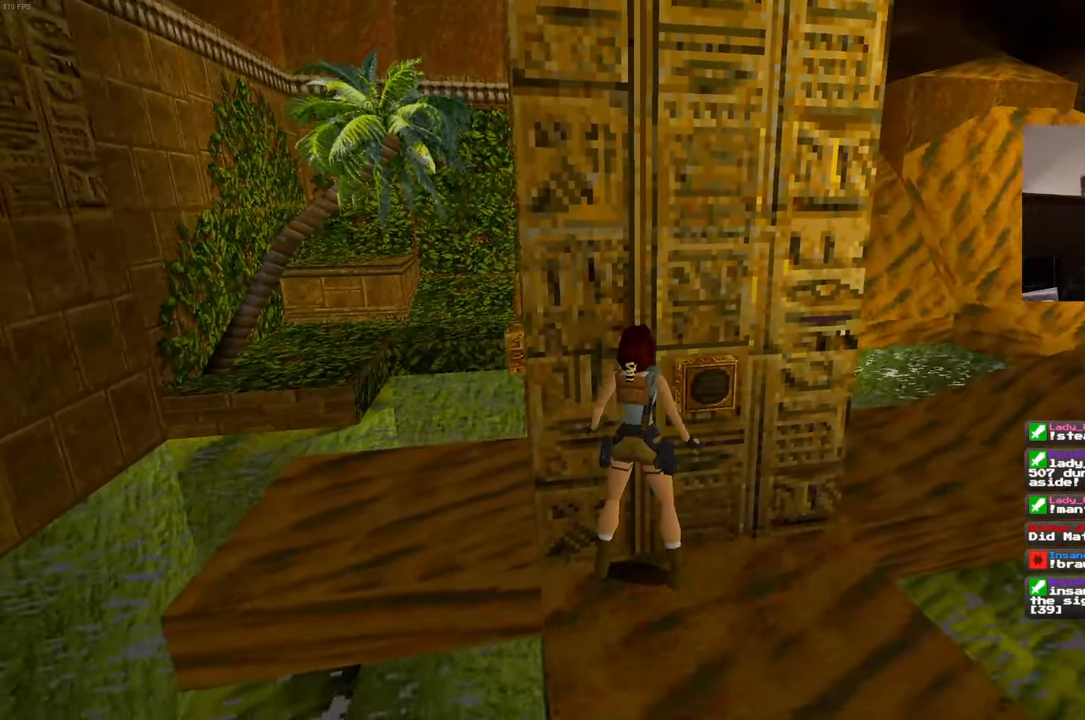
{"buttons": [], "left_stick": "left", "right_stick": "center"}
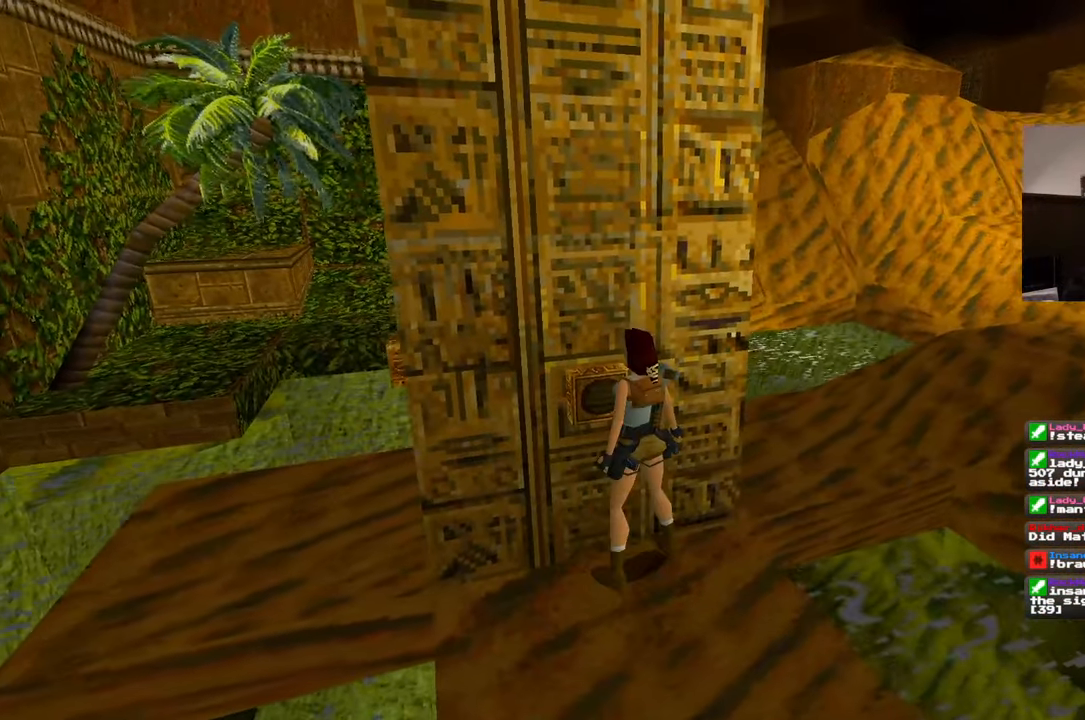
{"buttons": [], "left_stick": "up-right", "right_stick": "center", "events": [[200, "left_stick", "center"], [400, "left_stick", "up-right"]]}
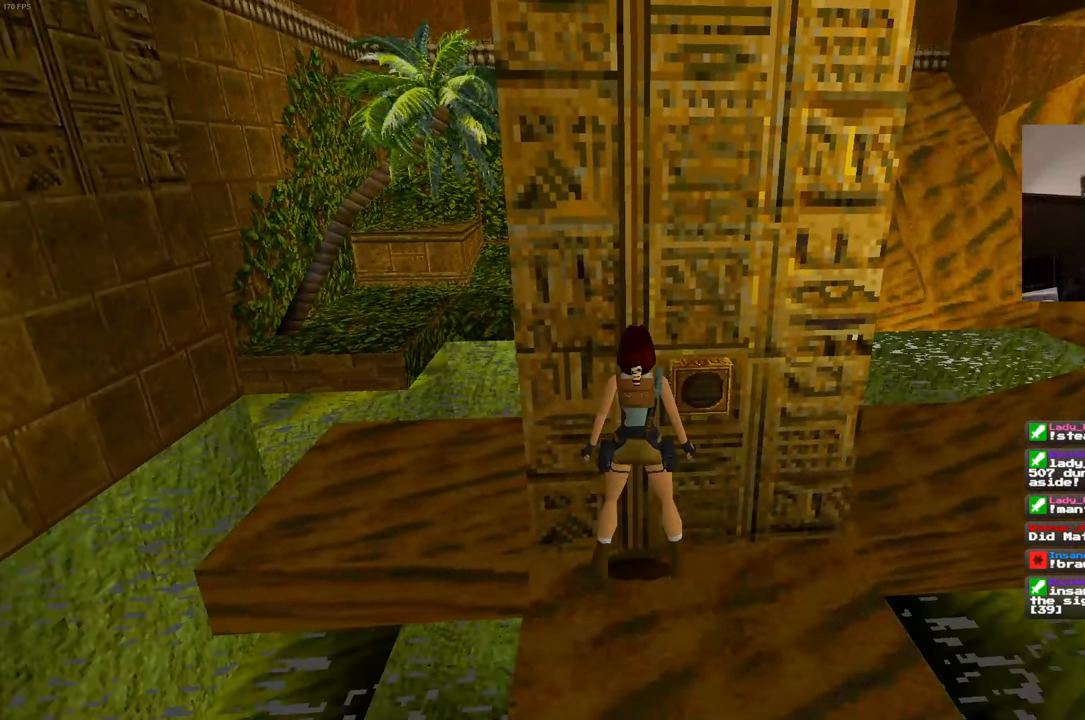
{"buttons": [], "left_stick": "left", "right_stick": "center", "events": [[133, "left_stick", "center"], [350, "left_stick", "up-left"], [400, "left_stick", "left"]]}
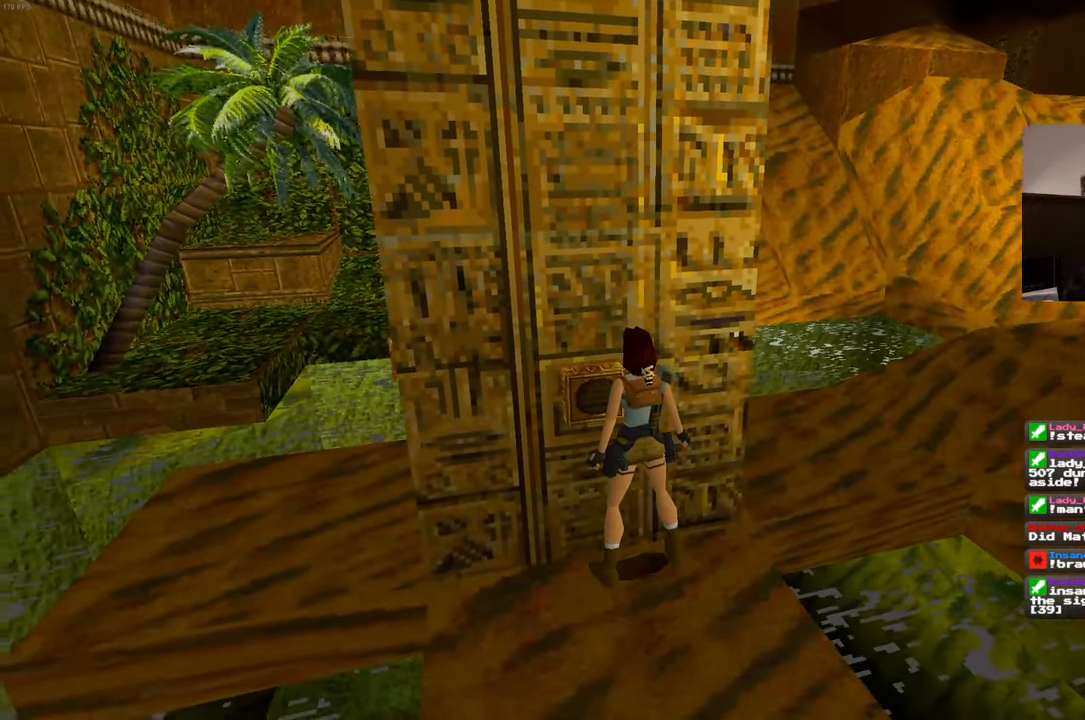
{"buttons": [], "left_stick": "center", "right_stick": "center", "events": [[16, "left_stick", "center"], [250, "CROSS", "down"], [383, "CROSS", "up"]]}
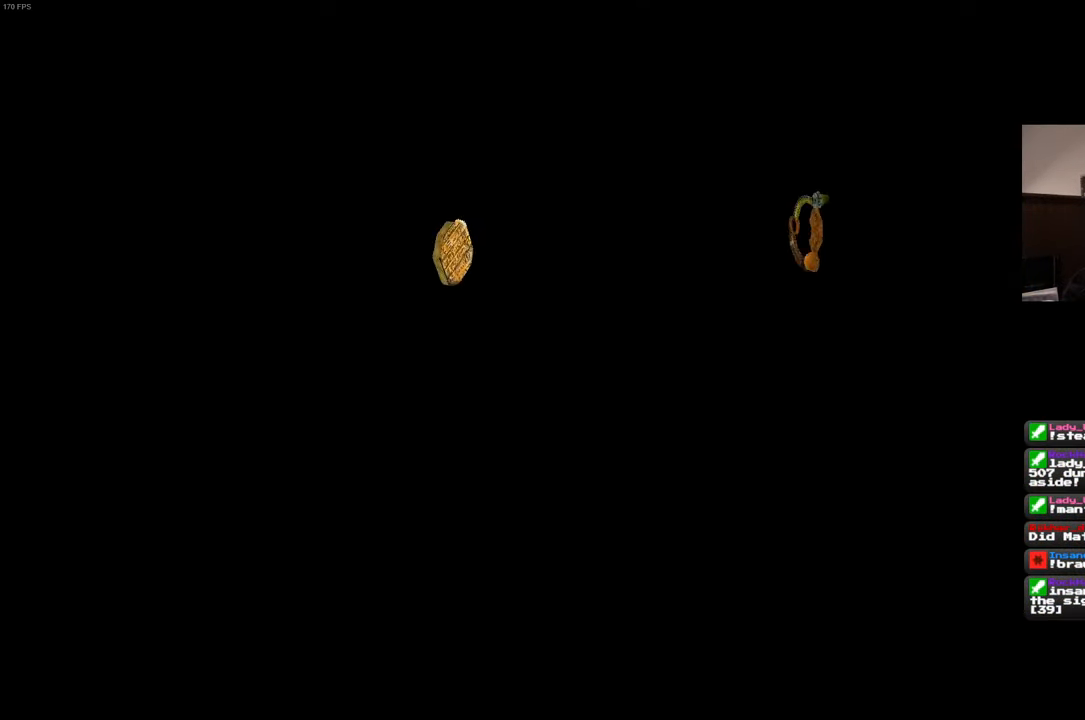
{"buttons": [], "left_stick": "center", "right_stick": "center", "events": [[233, "CROSS", "down"], [333, "CROSS", "up"], [383, "CROSS", "down"], [483, "CROSS", "up"]]}